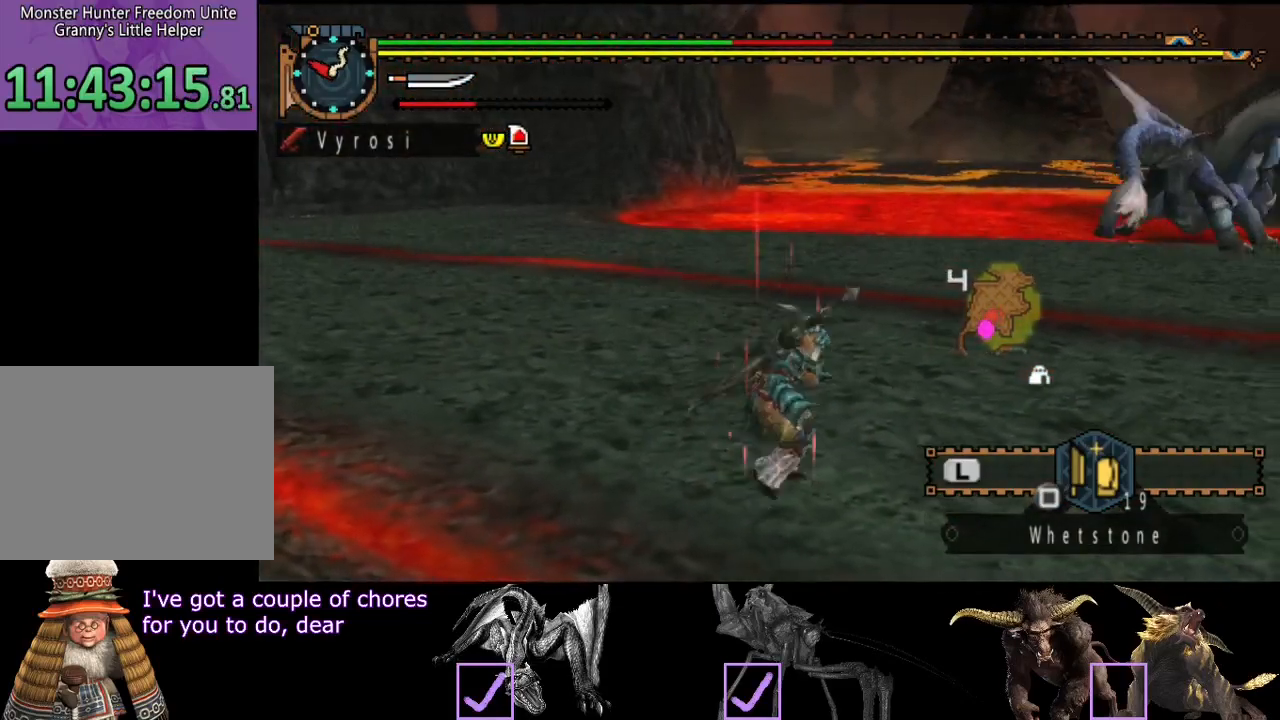
Gameplay with a controller (PlayStation layout); each line is a JSON object with the inputs held at the frame after it. "events" lists button and stick changes between this image and that frame as [ms after this image, input, new state], when the widget could be followed in between. Not read: L3 R3.
{"buttons": [], "left_stick": "right", "right_stick": "center", "events": []}
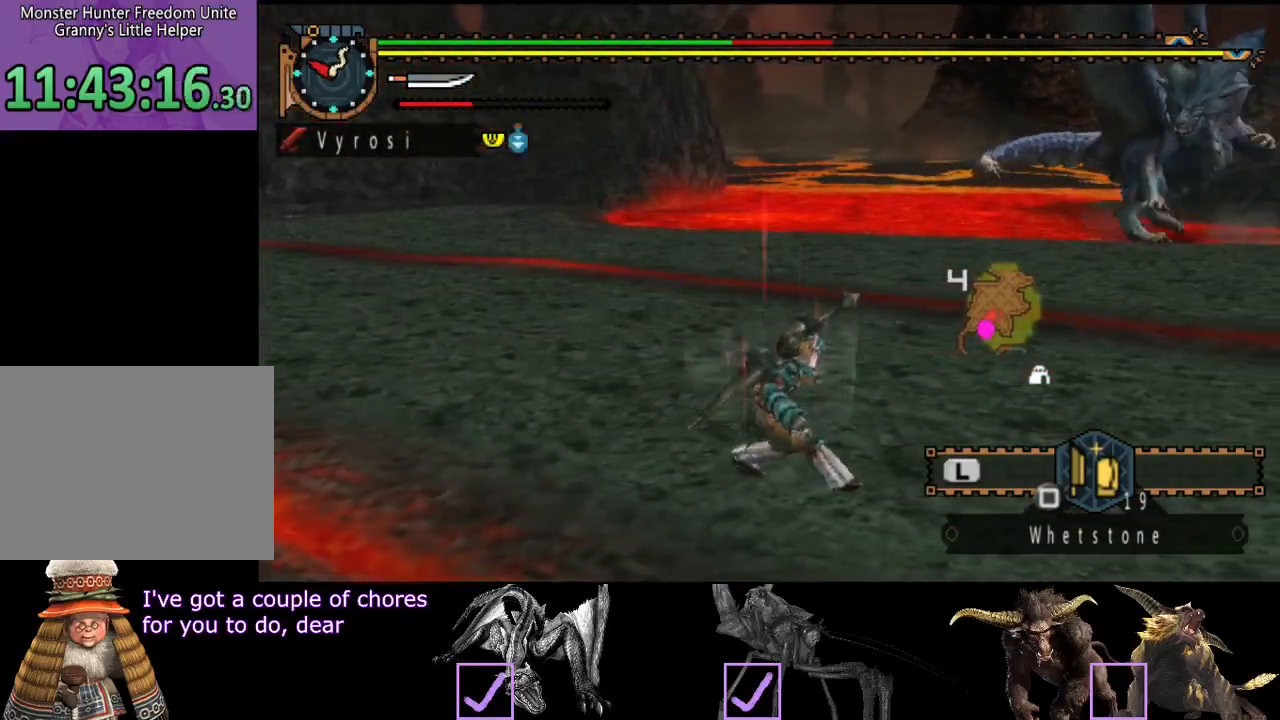
{"buttons": ["R2"], "left_stick": "up-left", "right_stick": "right", "events": [[283, "R2", "down"], [283, "left_stick", "up"], [350, "left_stick", "up-left"], [350, "right_stick", "right"]]}
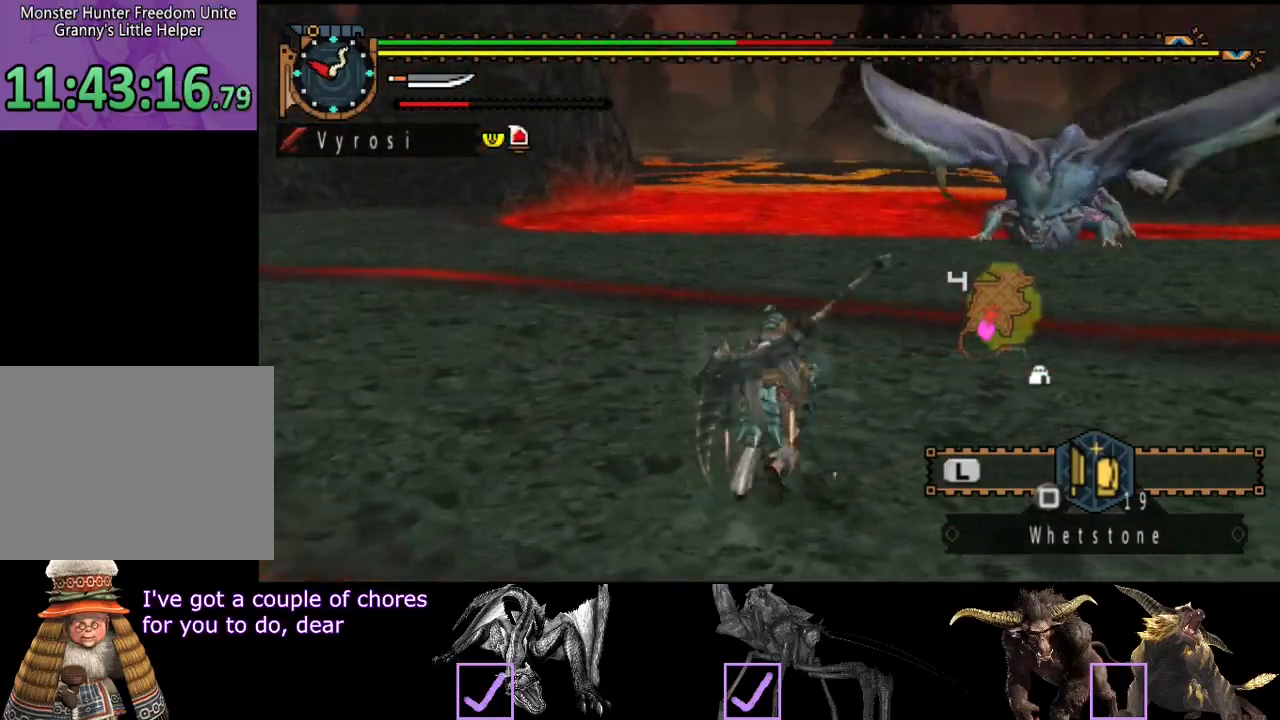
{"buttons": ["R2"], "left_stick": "up-left", "right_stick": "center", "events": [[133, "right_stick", "center"]]}
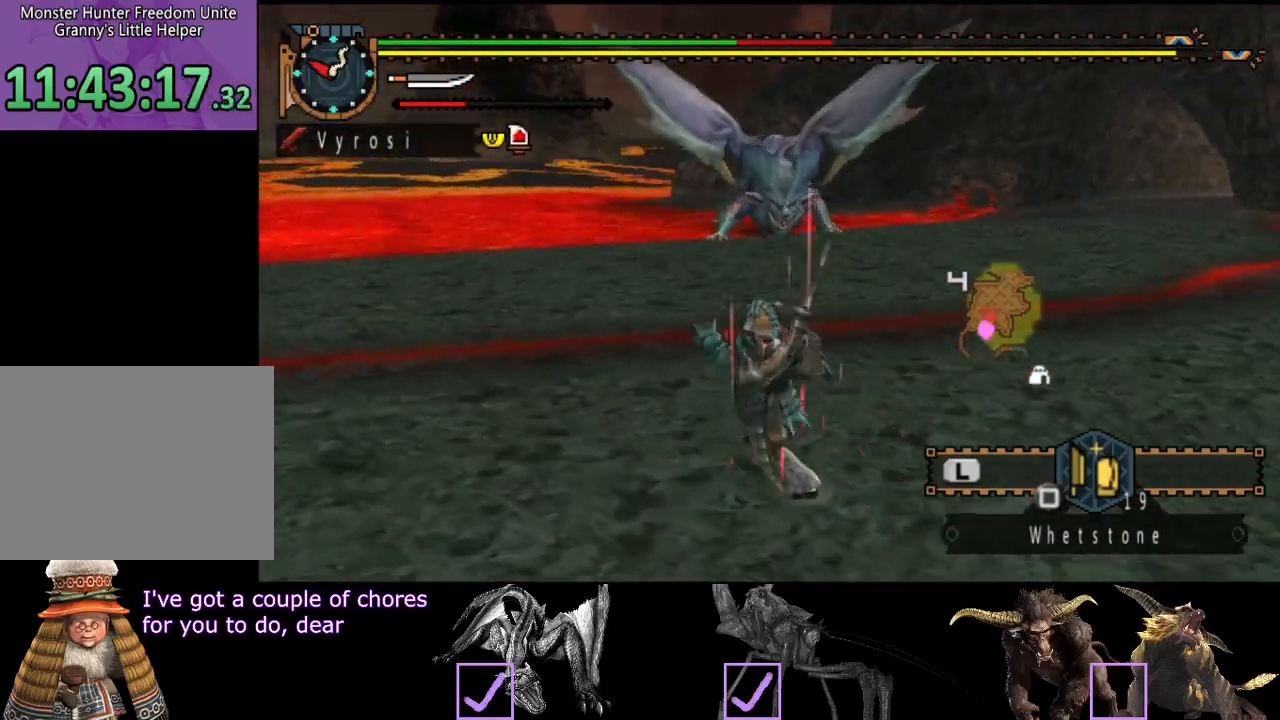
{"buttons": ["R2"], "left_stick": "up-left", "right_stick": "center", "events": []}
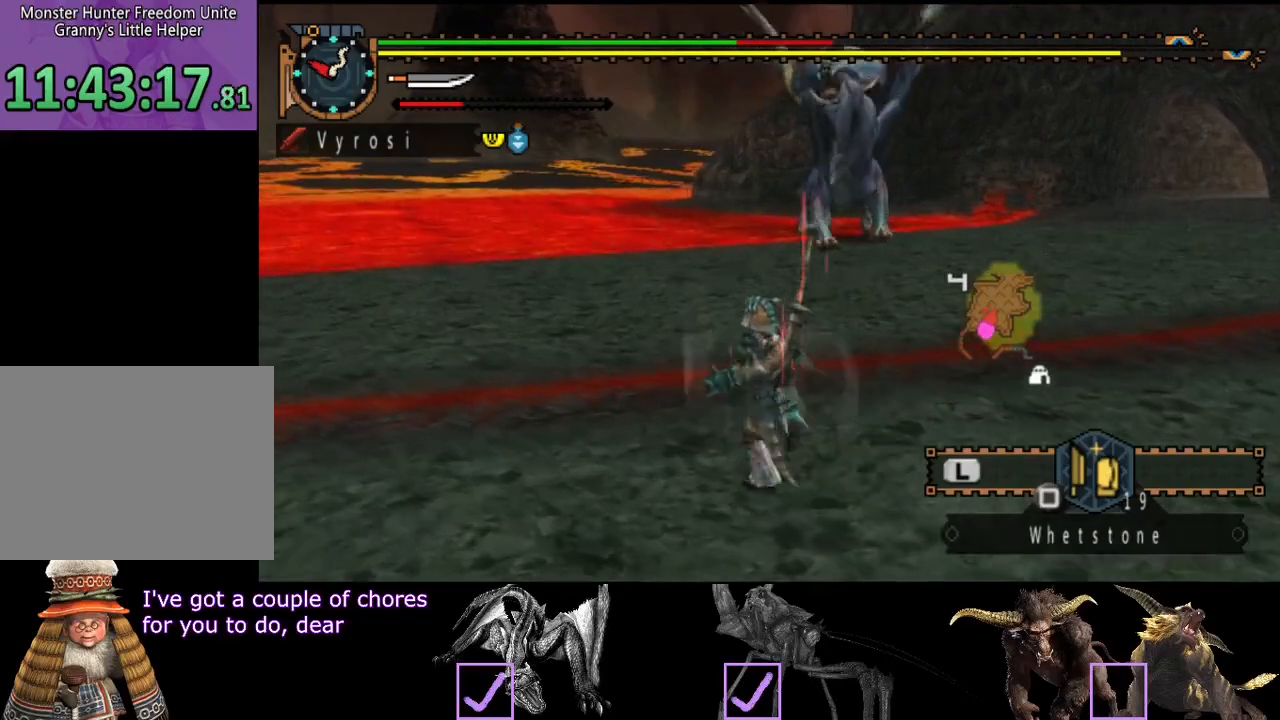
{"buttons": ["R2"], "left_stick": "left", "right_stick": "center", "events": [[233, "left_stick", "left"]]}
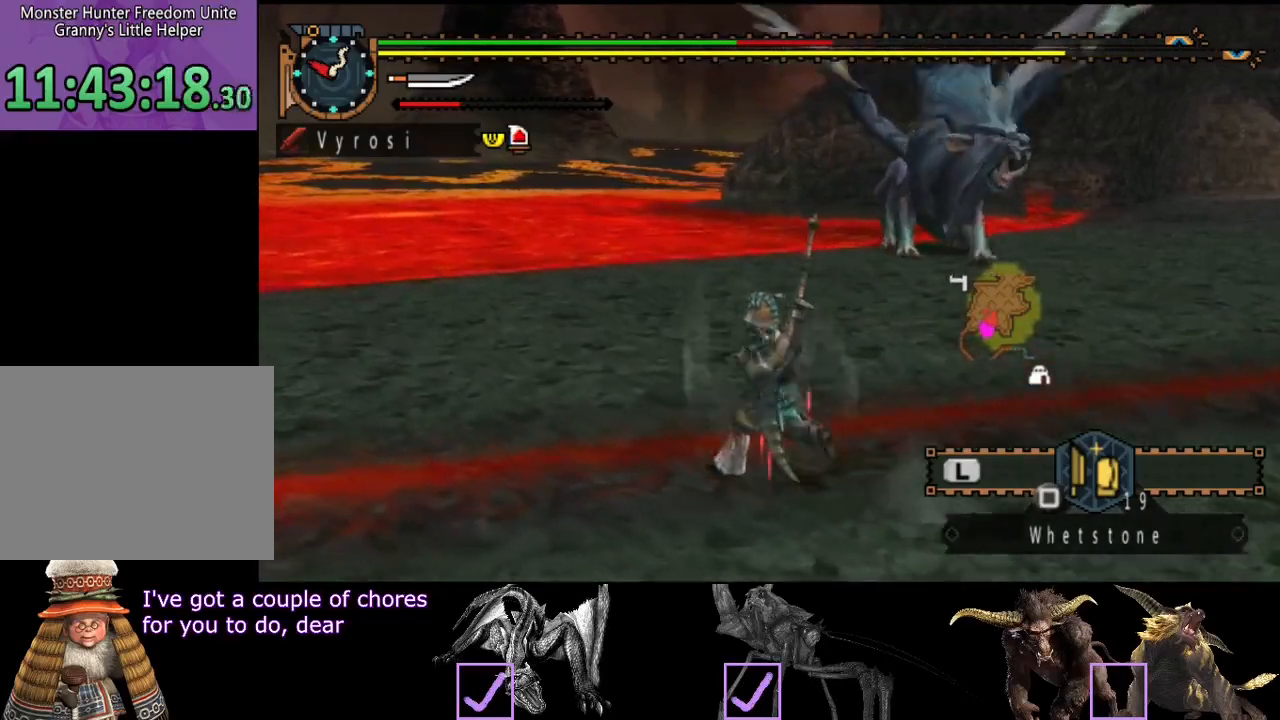
{"buttons": [], "left_stick": "left", "right_stick": "center", "events": [[367, "R2", "up"]]}
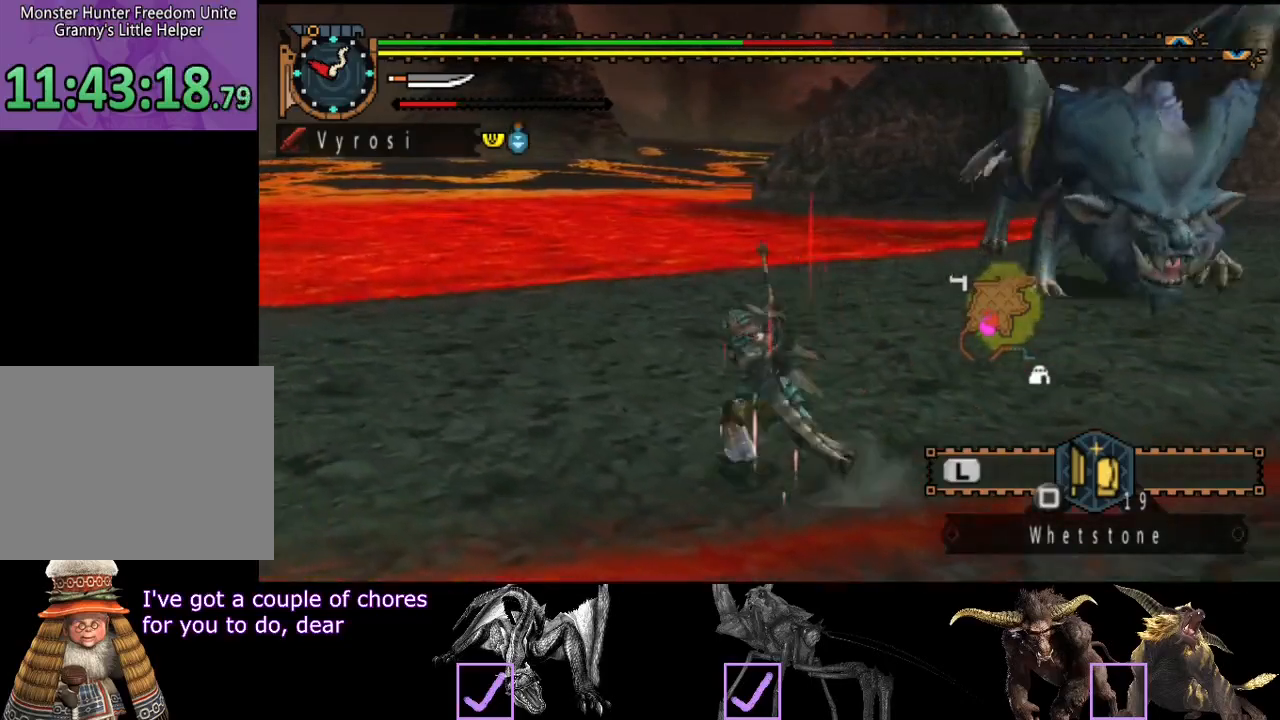
{"buttons": [], "left_stick": "center", "right_stick": "right", "events": [[200, "right_stick", "right"], [233, "left_stick", "center"]]}
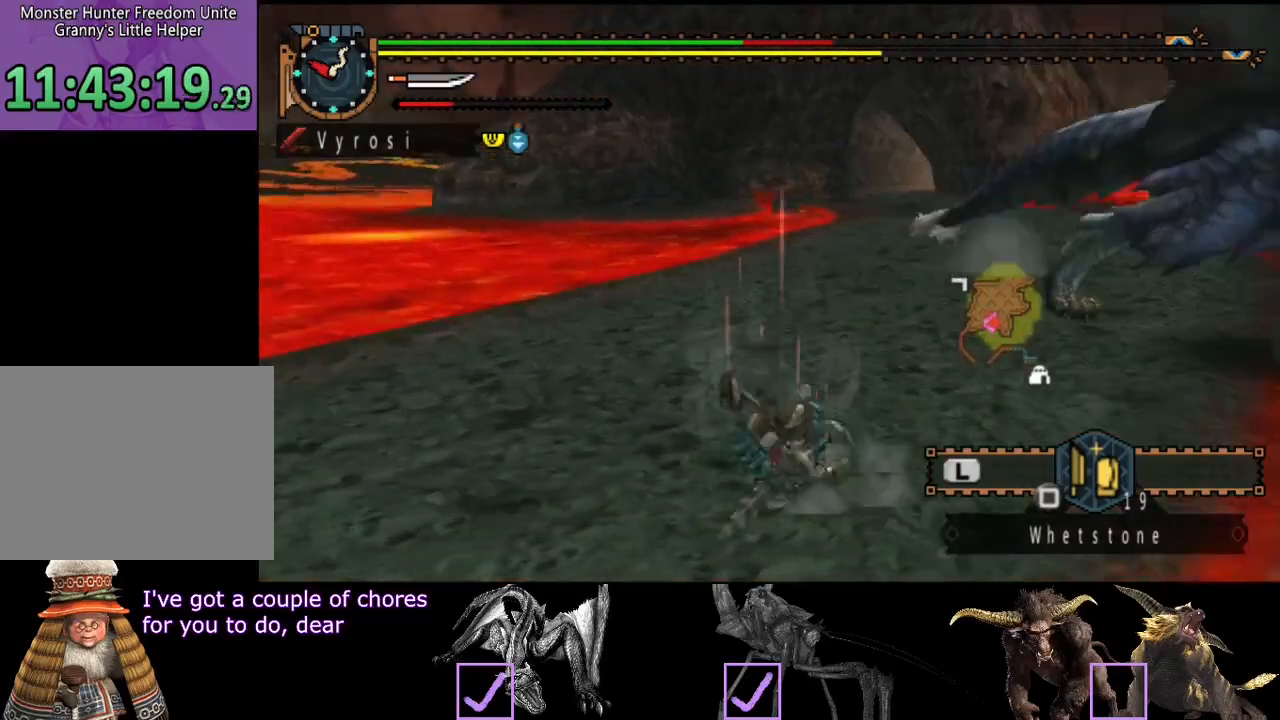
{"buttons": ["R2"], "left_stick": "up-left", "right_stick": "center", "events": [[333, "left_stick", "up-left"], [433, "right_stick", "center"], [467, "R2", "down"]]}
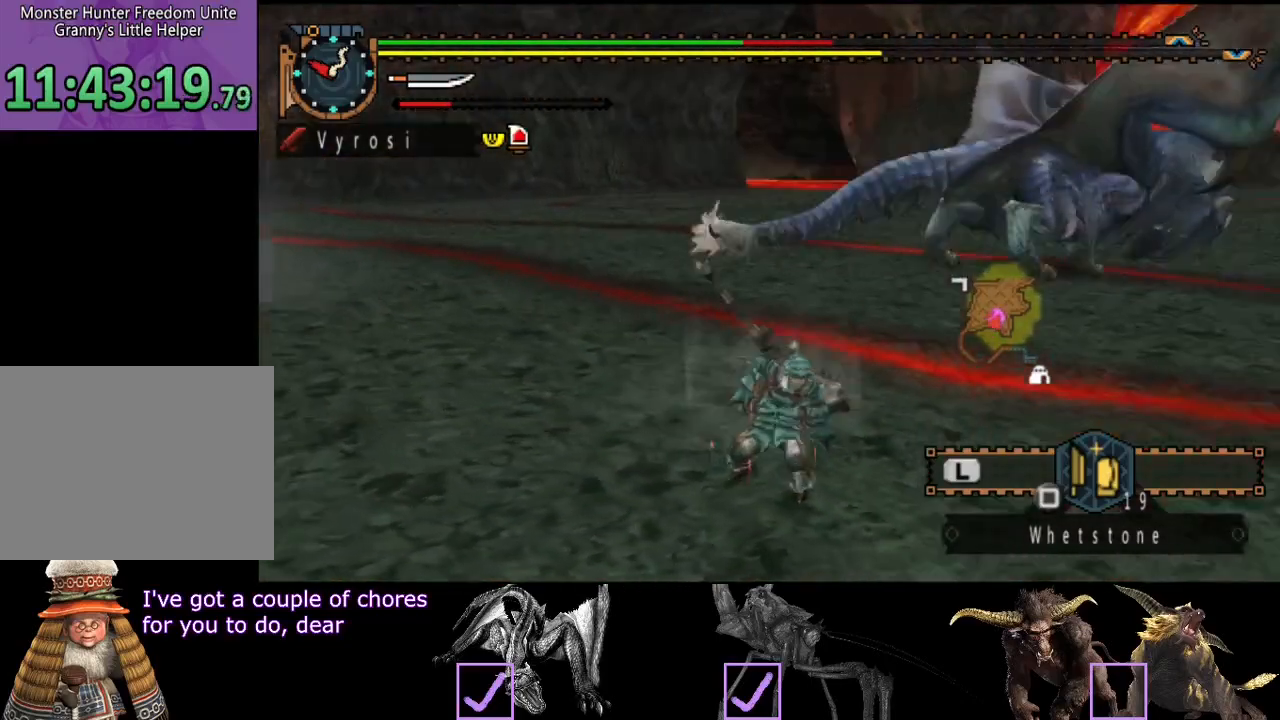
{"buttons": ["R2"], "left_stick": "up-left", "right_stick": "center", "events": [[83, "right_stick", "right"], [317, "right_stick", "center"]]}
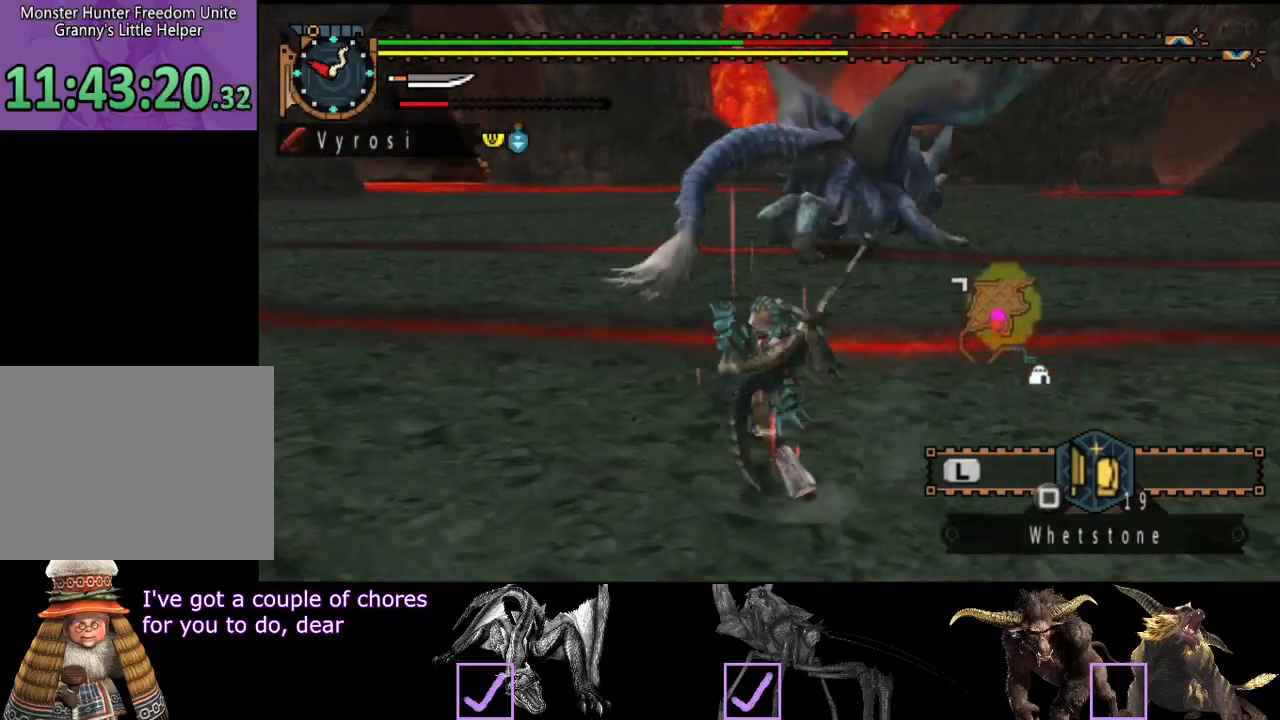
{"buttons": ["R2"], "left_stick": "up-left", "right_stick": "center", "events": []}
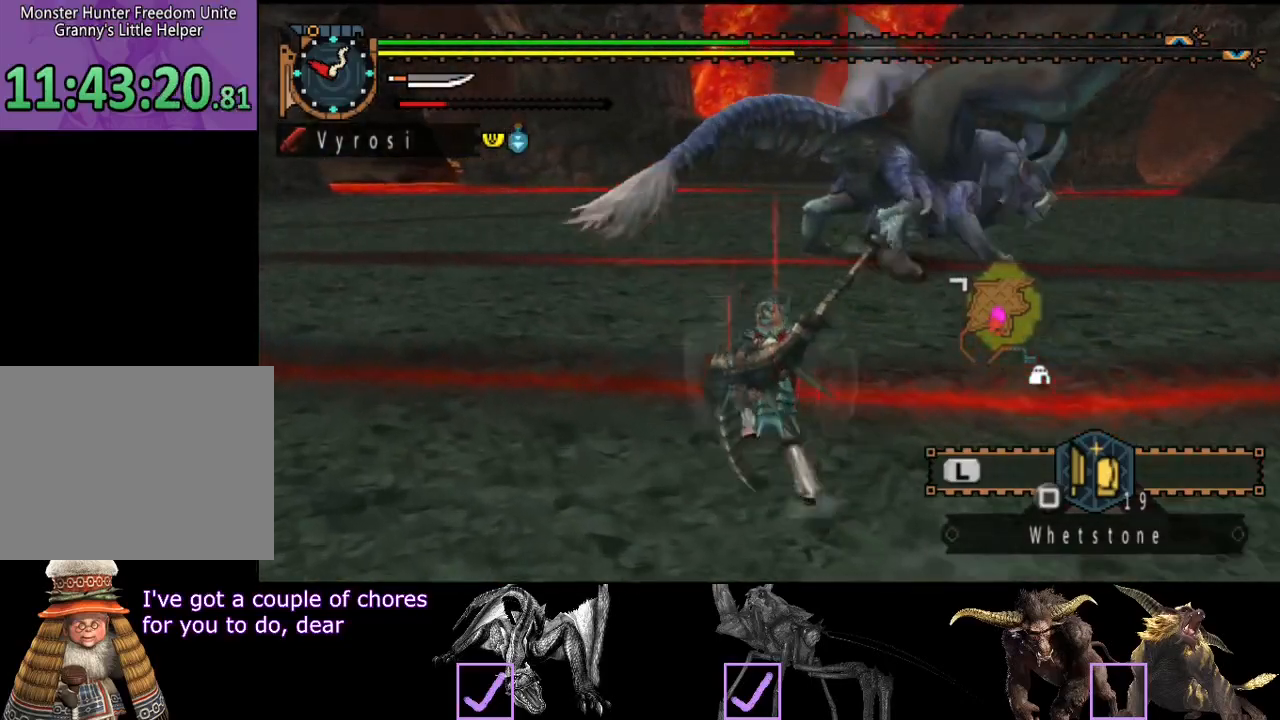
{"buttons": ["R2"], "left_stick": "up-left", "right_stick": "center", "events": [[150, "right_stick", "right"], [383, "right_stick", "center"]]}
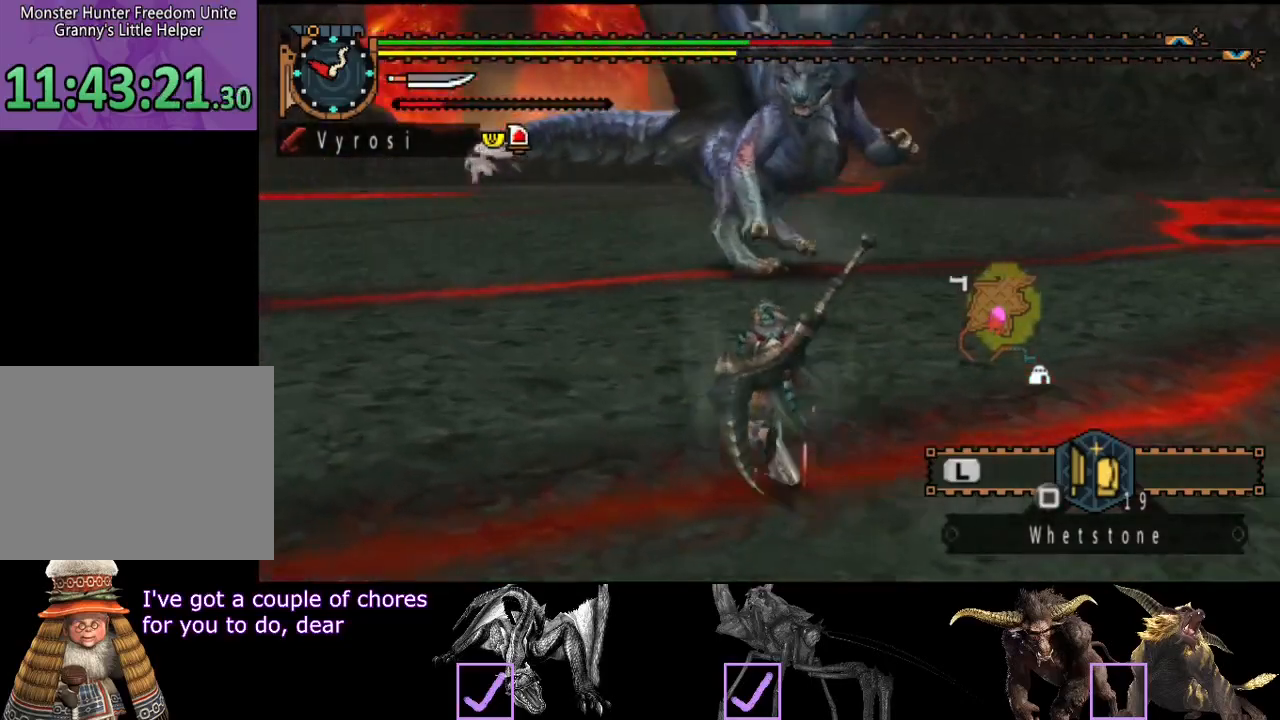
{"buttons": [], "left_stick": "left", "right_stick": "center", "events": [[100, "R2", "up"], [233, "right_stick", "right"], [283, "left_stick", "left"], [400, "right_stick", "center"]]}
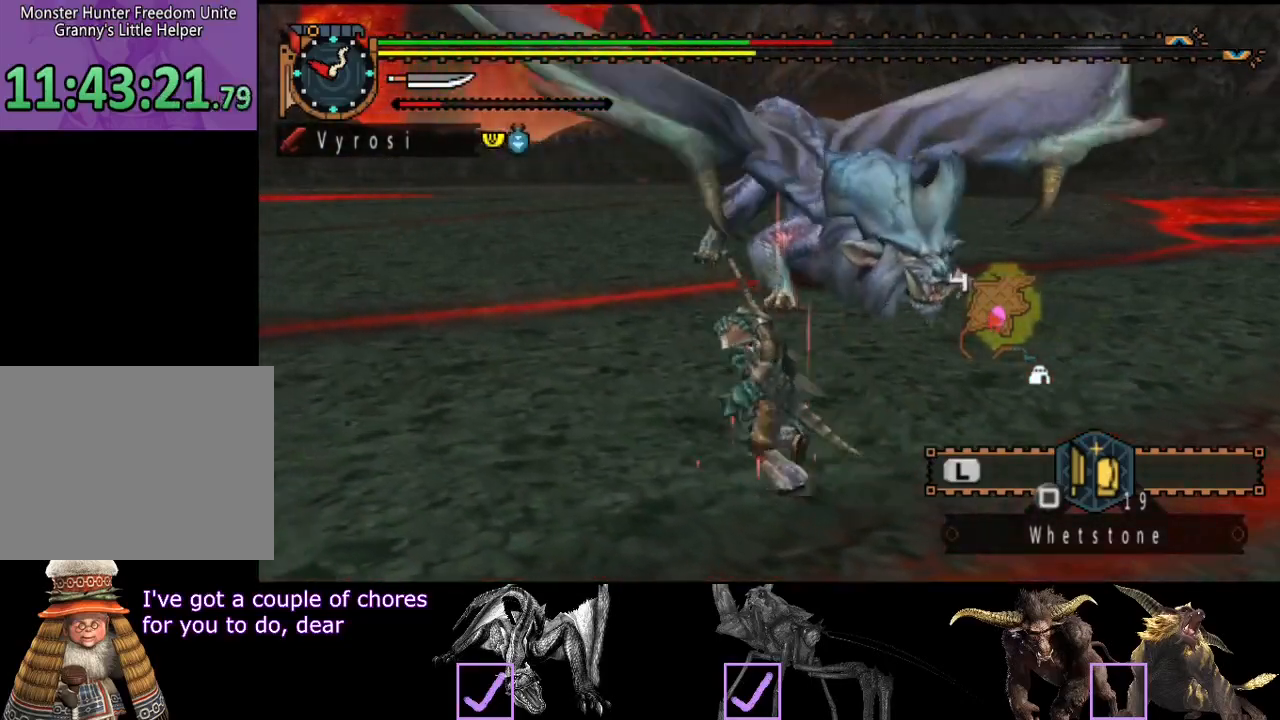
{"buttons": [], "left_stick": "left", "right_stick": "center", "events": [[33, "right_stick", "right"], [200, "right_stick", "center"]]}
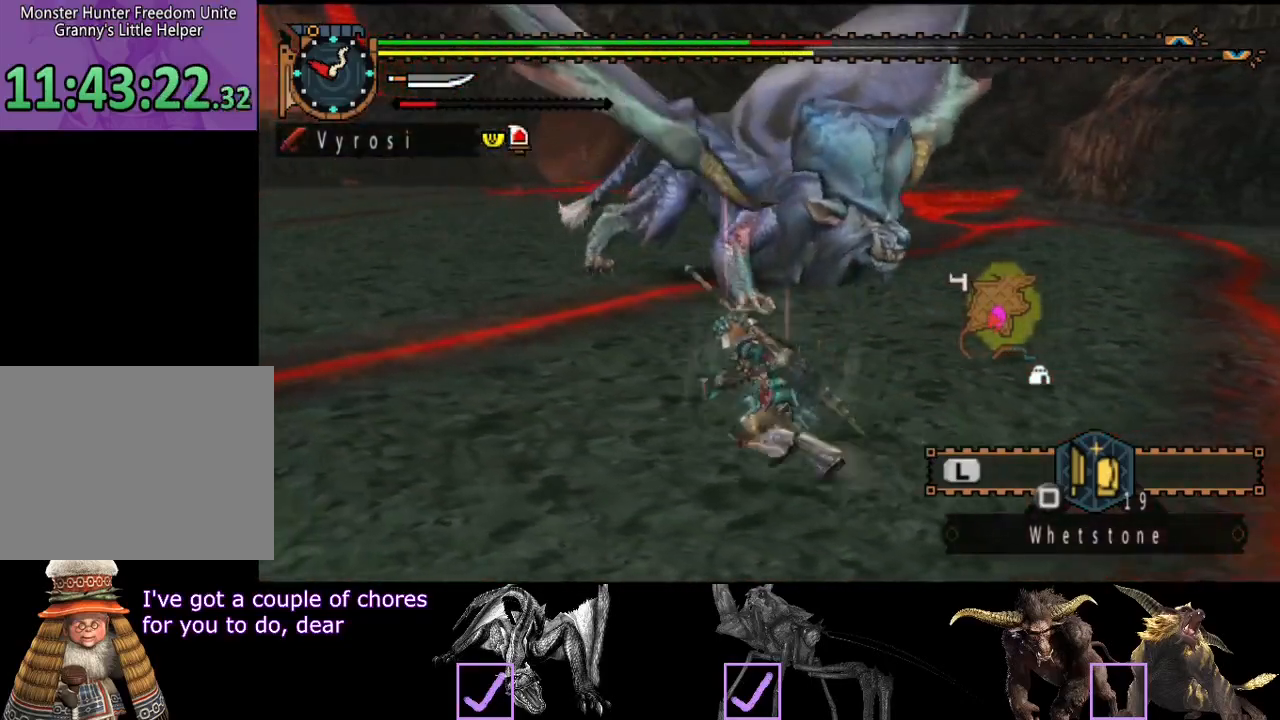
{"buttons": [], "left_stick": "left", "right_stick": "right", "events": [[317, "right_stick", "right"]]}
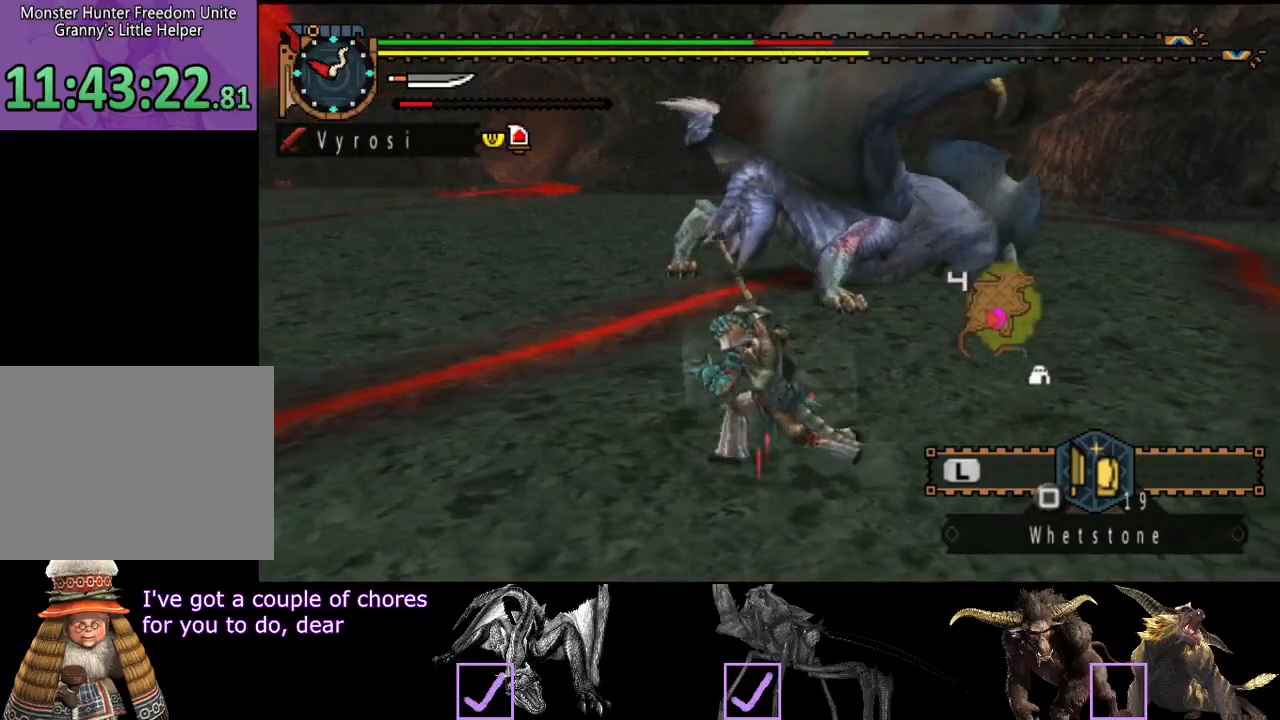
{"buttons": [], "left_stick": "left", "right_stick": "center", "events": [[117, "right_stick", "center"]]}
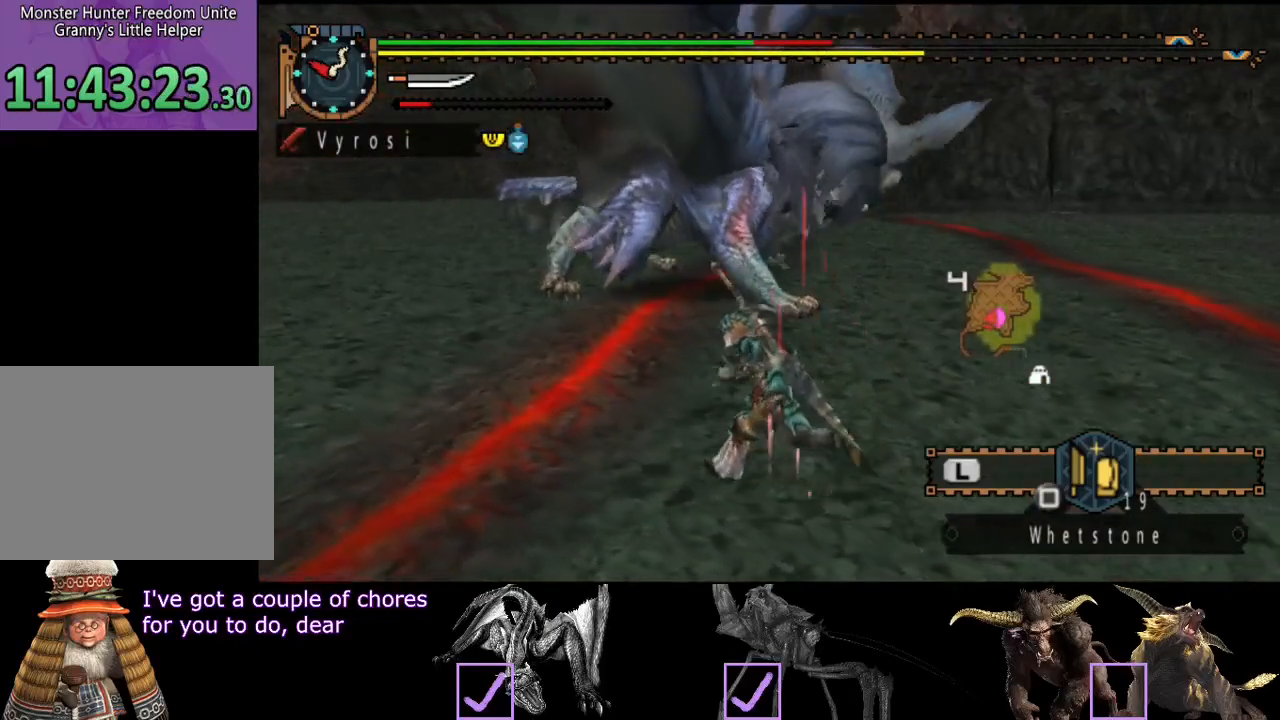
{"buttons": ["SQUARE"], "left_stick": "left", "right_stick": "center", "events": [[467, "SQUARE", "down"]]}
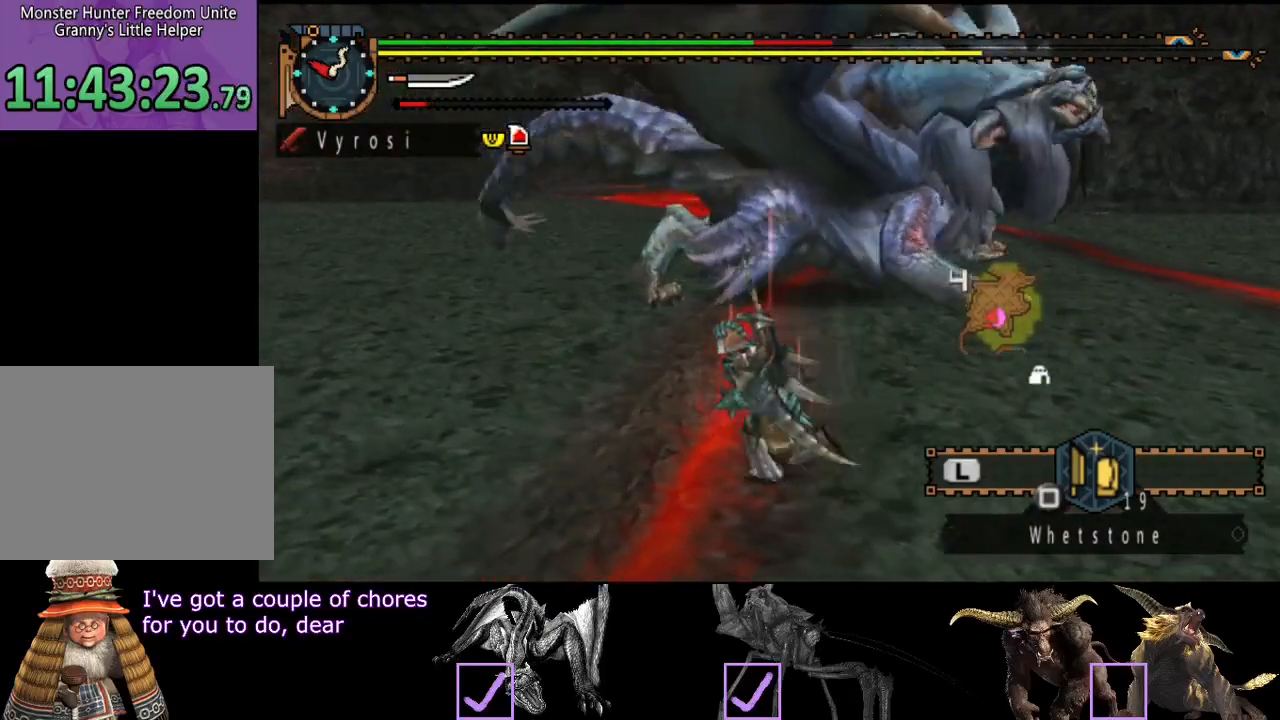
{"buttons": [], "left_stick": "center", "right_stick": "center", "events": [[33, "SQUARE", "up"], [33, "left_stick", "center"]]}
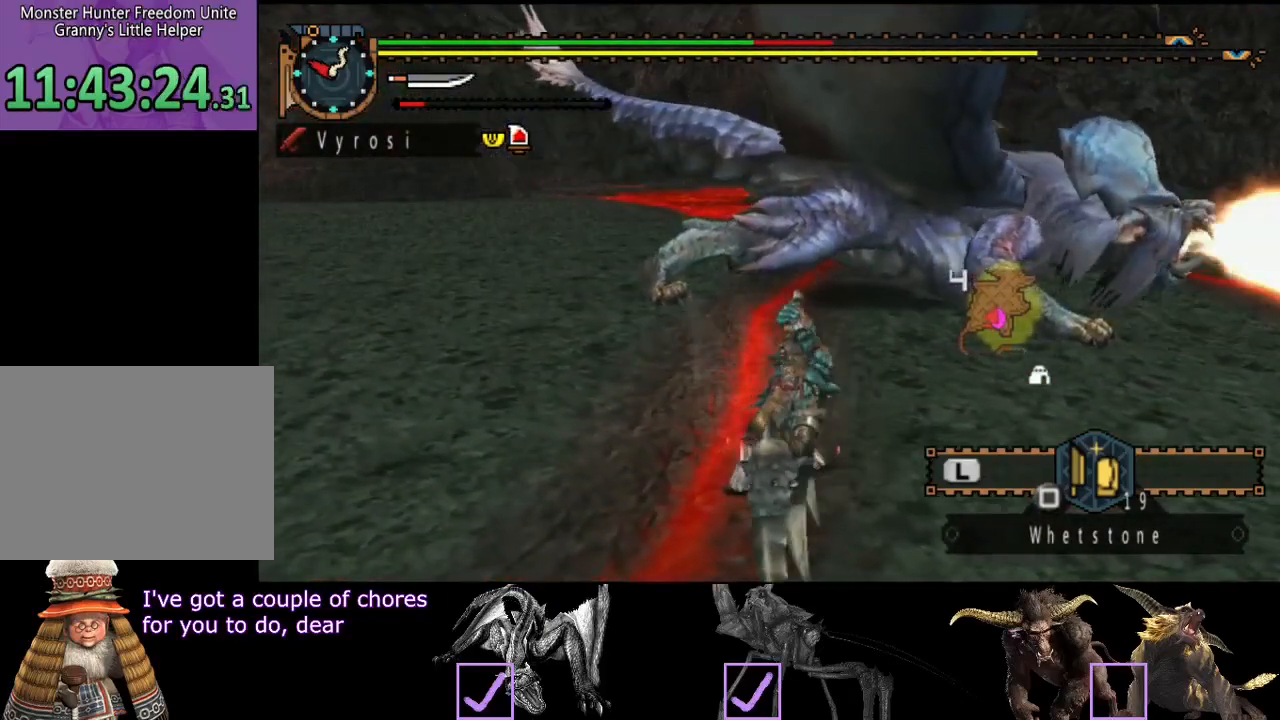
{"buttons": [], "left_stick": "center", "right_stick": "center", "events": []}
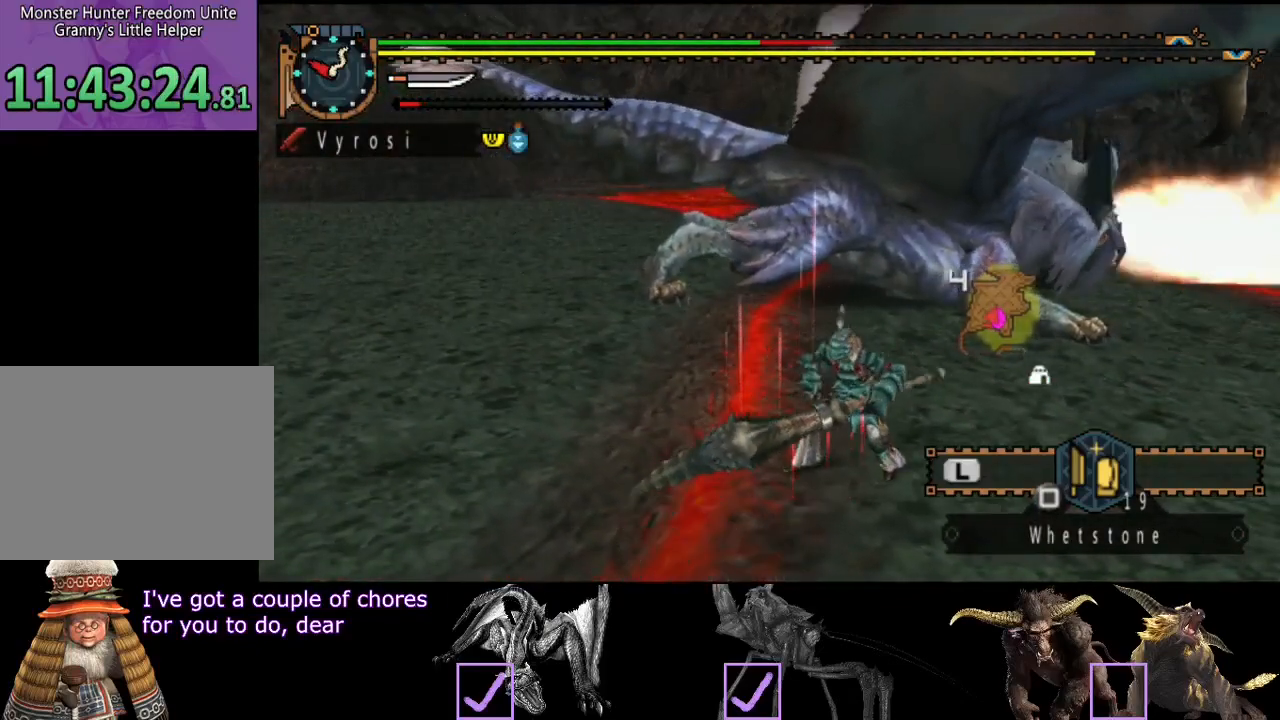
{"buttons": ["L2", "DPAD_RIGHT"], "left_stick": "center", "right_stick": "center", "events": [[250, "L2", "down"], [450, "DPAD_RIGHT", "down"]]}
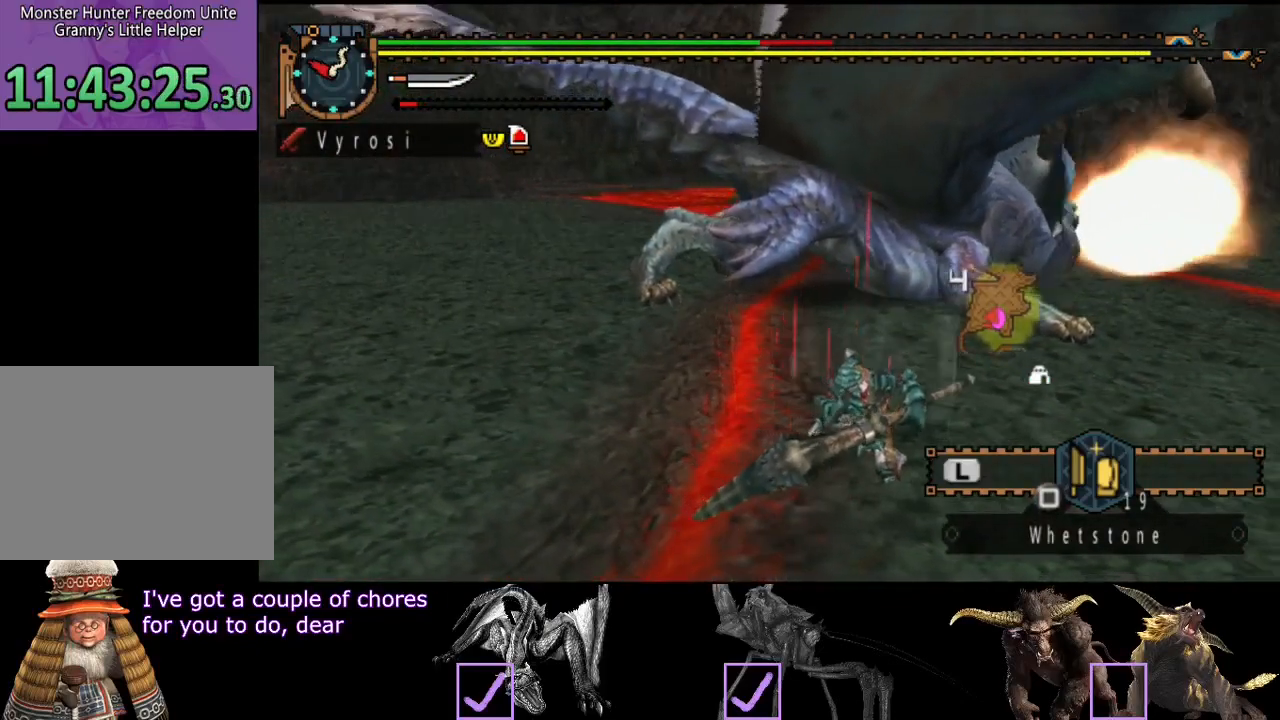
{"buttons": ["L2"], "left_stick": "center", "right_stick": "center", "events": [[17, "DPAD_RIGHT", "up"]]}
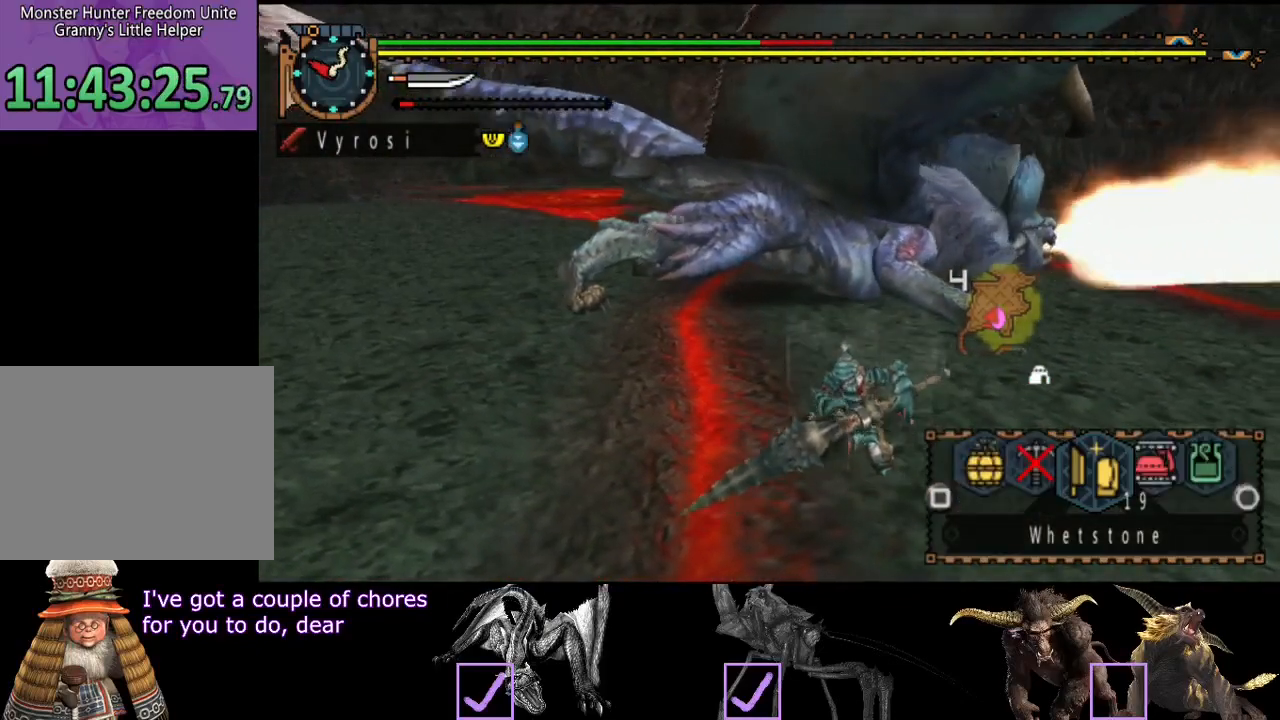
{"buttons": [], "left_stick": "center", "right_stick": "center", "events": [[50, "CIRCLE", "down"], [83, "CIRCLE", "up"], [150, "CIRCLE", "down"], [217, "CIRCLE", "up"], [317, "L2", "up"]]}
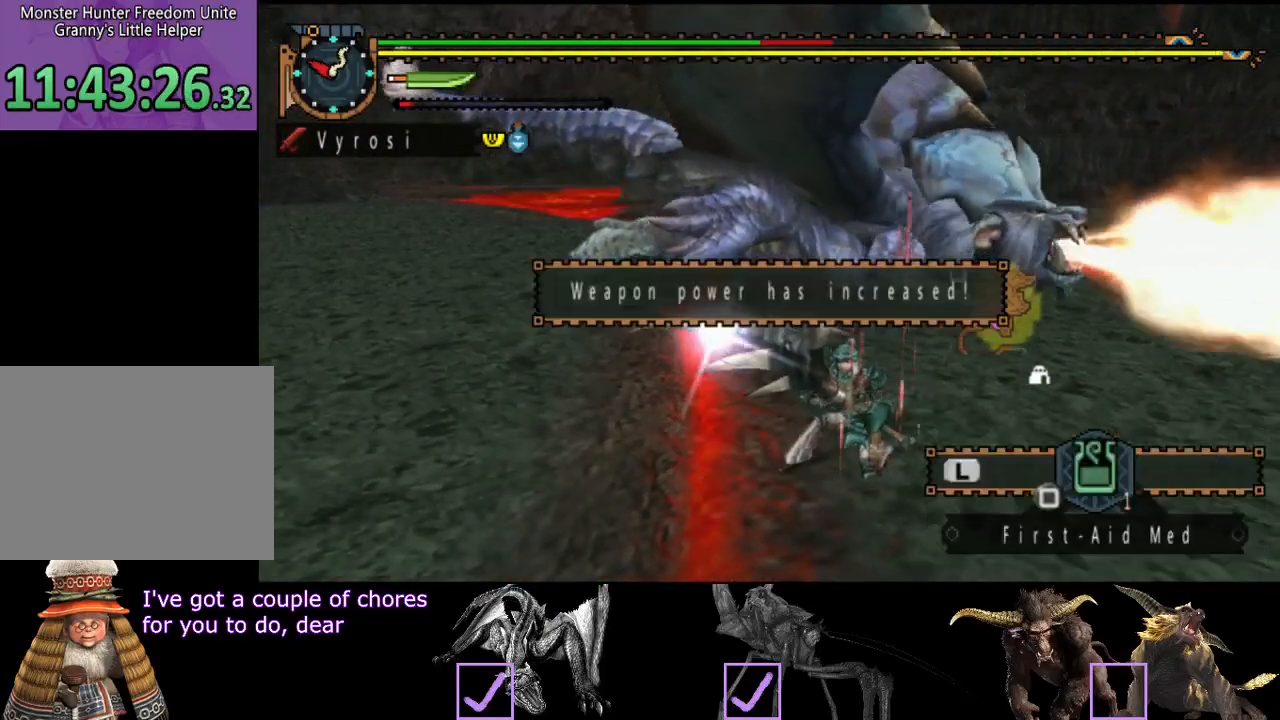
{"buttons": [], "left_stick": "center", "right_stick": "center", "events": []}
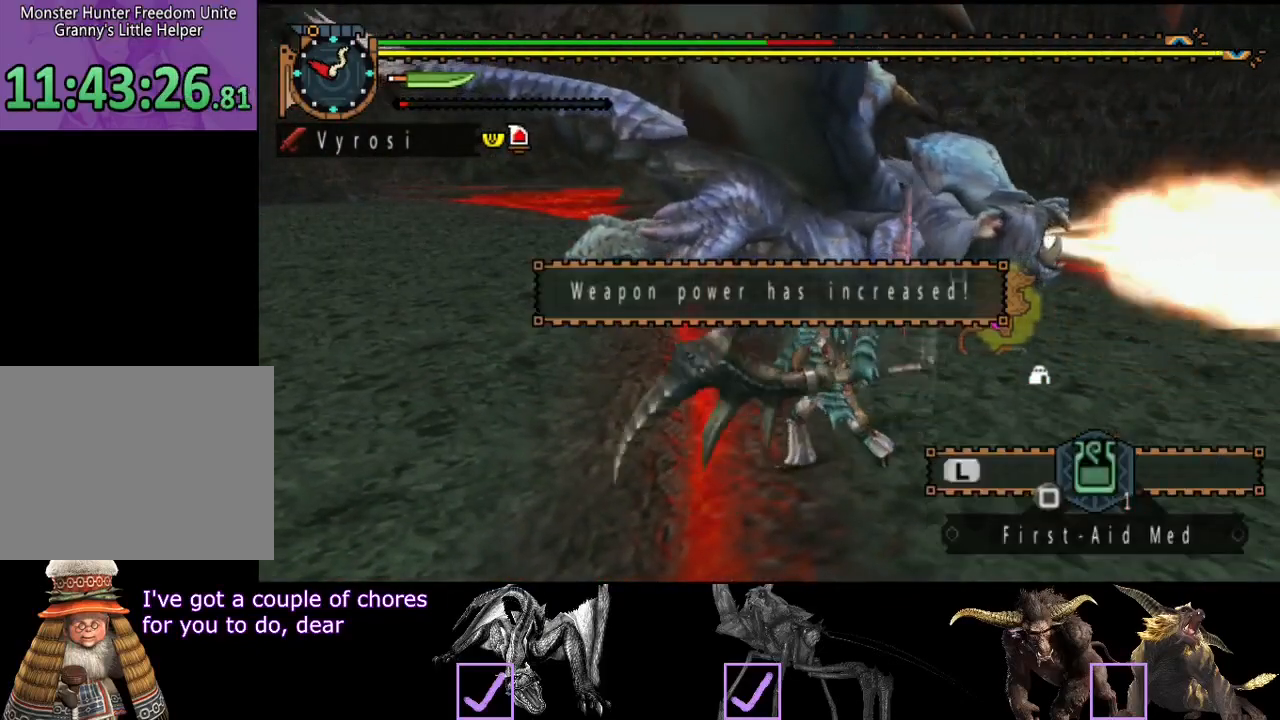
{"buttons": [], "left_stick": "up-right", "right_stick": "center", "events": [[133, "left_stick", "up-right"]]}
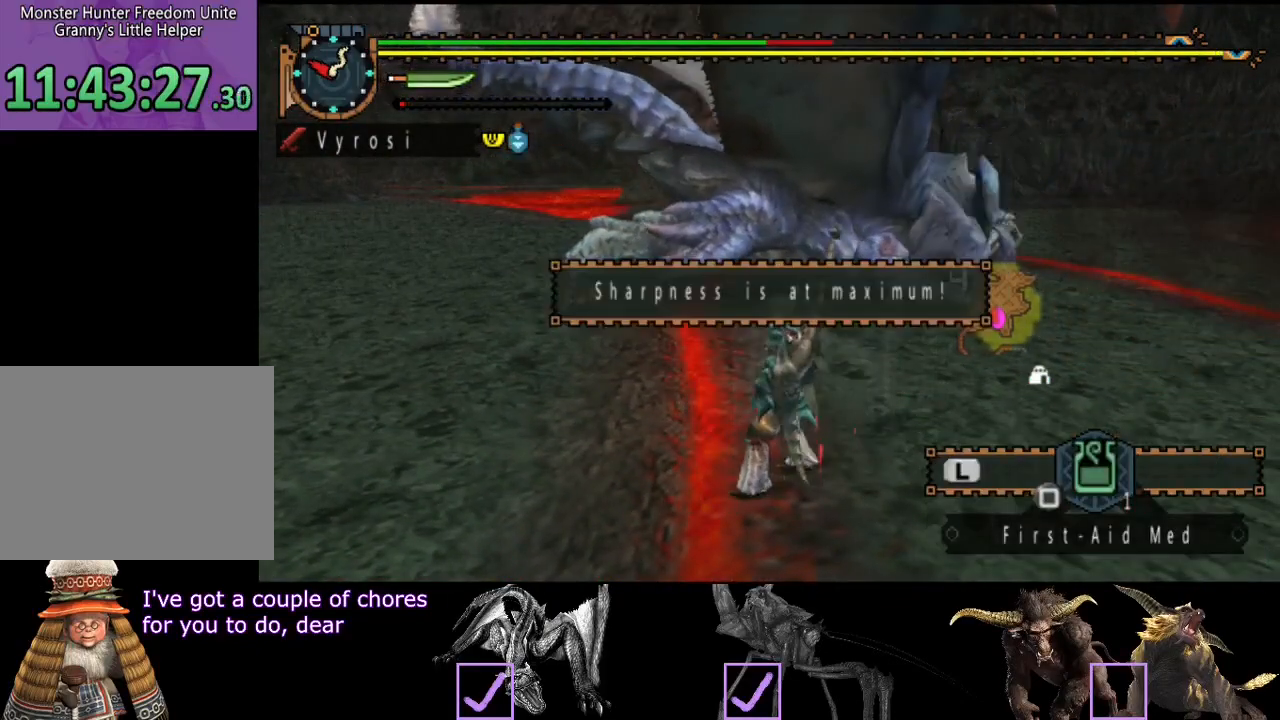
{"buttons": ["R2"], "left_stick": "up-right", "right_stick": "center", "events": [[100, "R2", "down"]]}
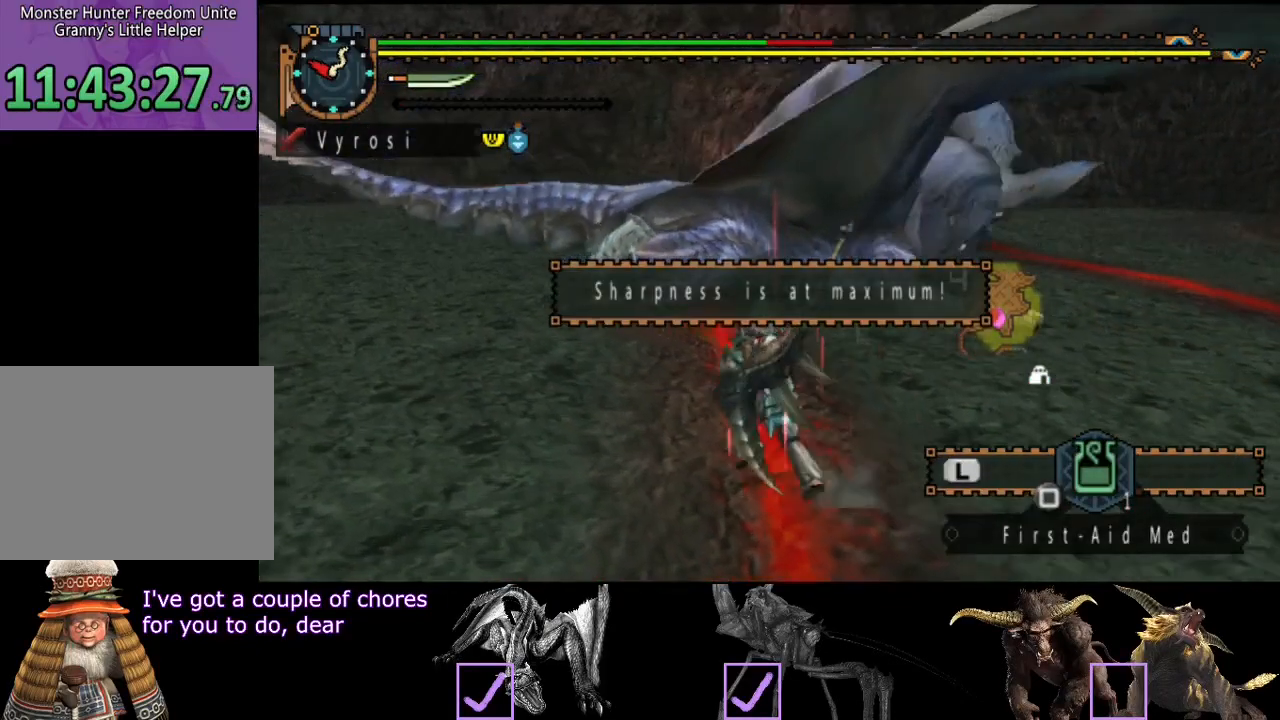
{"buttons": ["R2"], "left_stick": "up-right", "right_stick": "center", "events": []}
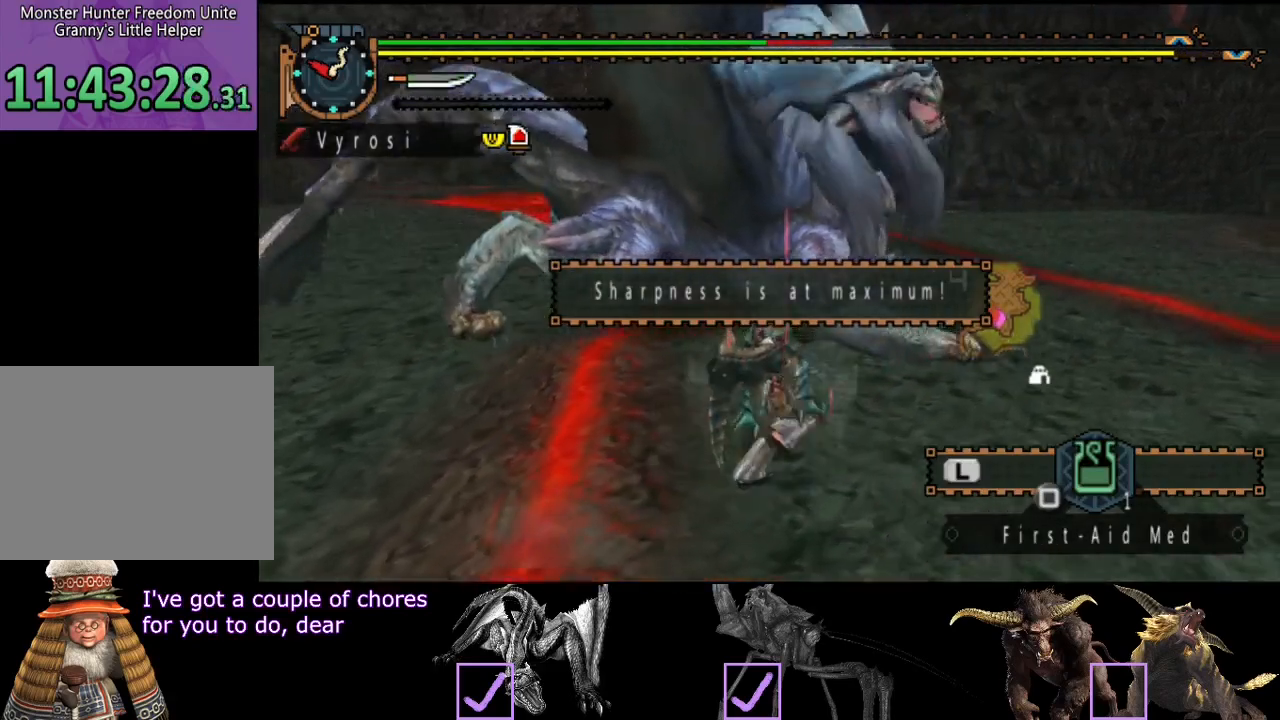
{"buttons": [], "left_stick": "up", "right_stick": "center", "events": [[367, "TRIANGLE", "down"], [367, "left_stick", "up"], [433, "R2", "up"], [433, "TRIANGLE", "up"]]}
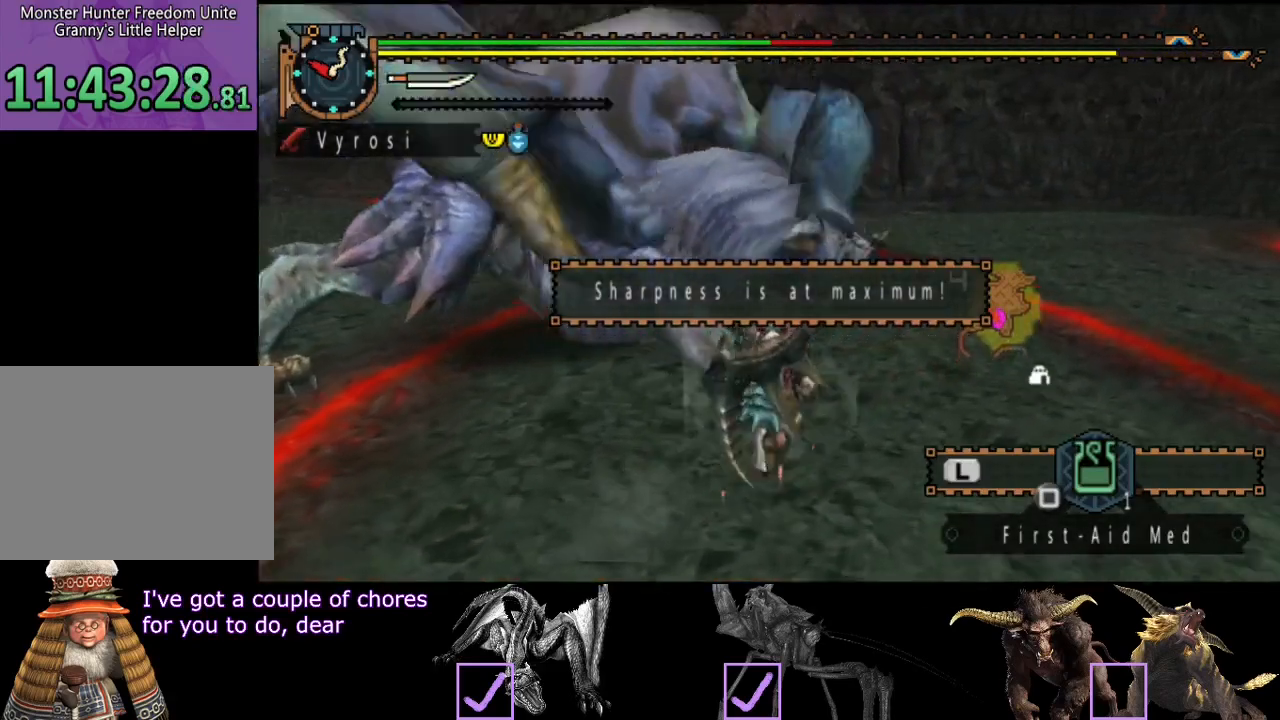
{"buttons": [], "left_stick": "center", "right_stick": "center", "events": [[67, "right_stick", "left"], [200, "right_stick", "center"], [300, "left_stick", "center"]]}
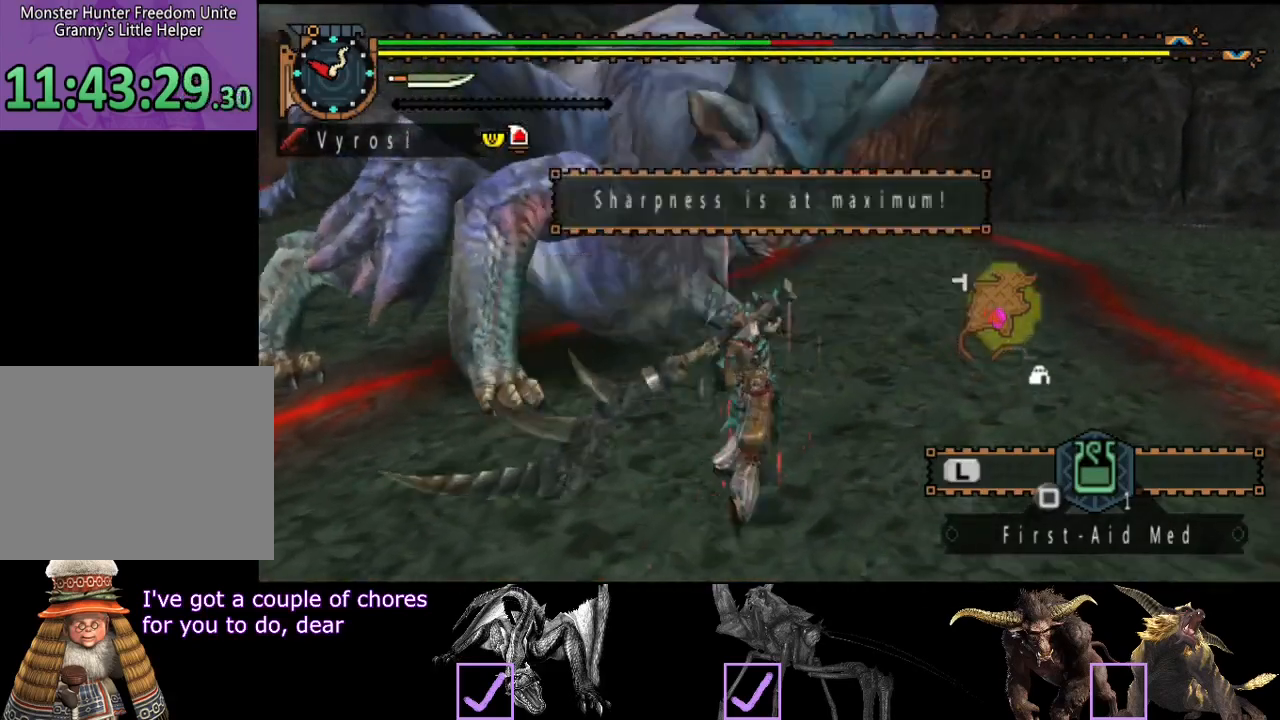
{"buttons": [], "left_stick": "center", "right_stick": "left", "events": [[250, "right_stick", "left"]]}
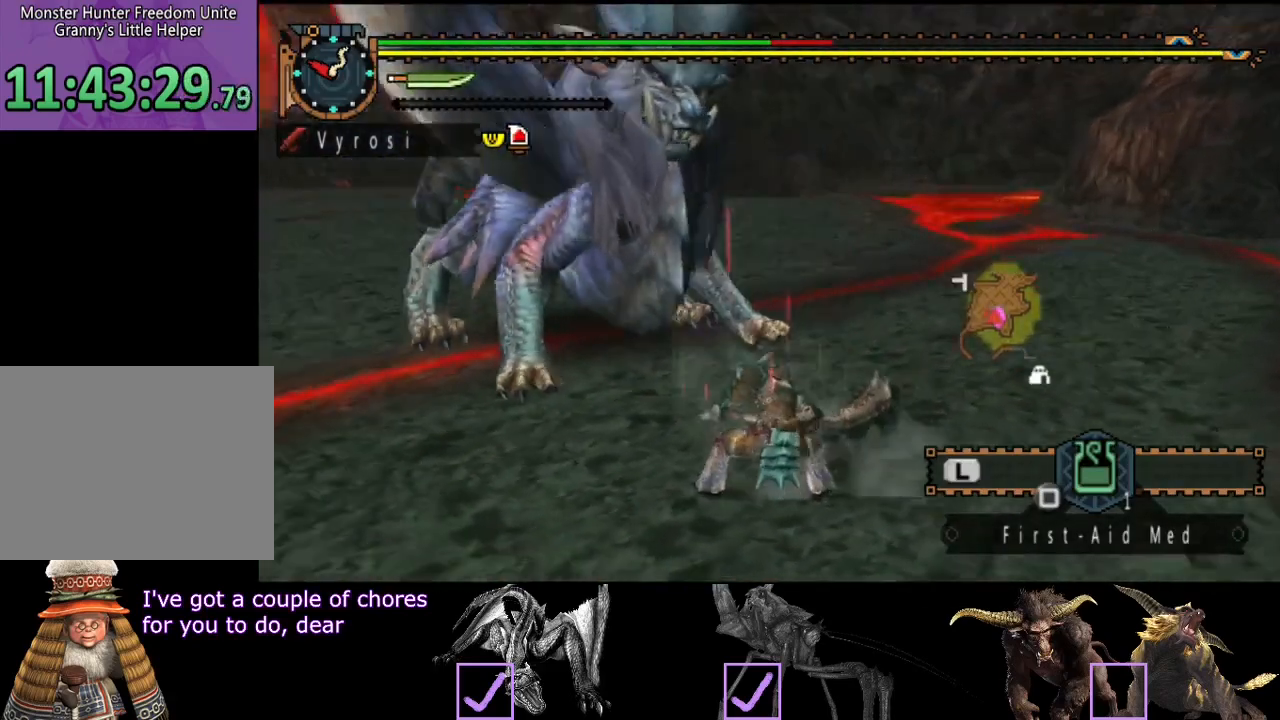
{"buttons": [], "left_stick": "center", "right_stick": "center", "events": [[183, "right_stick", "center"]]}
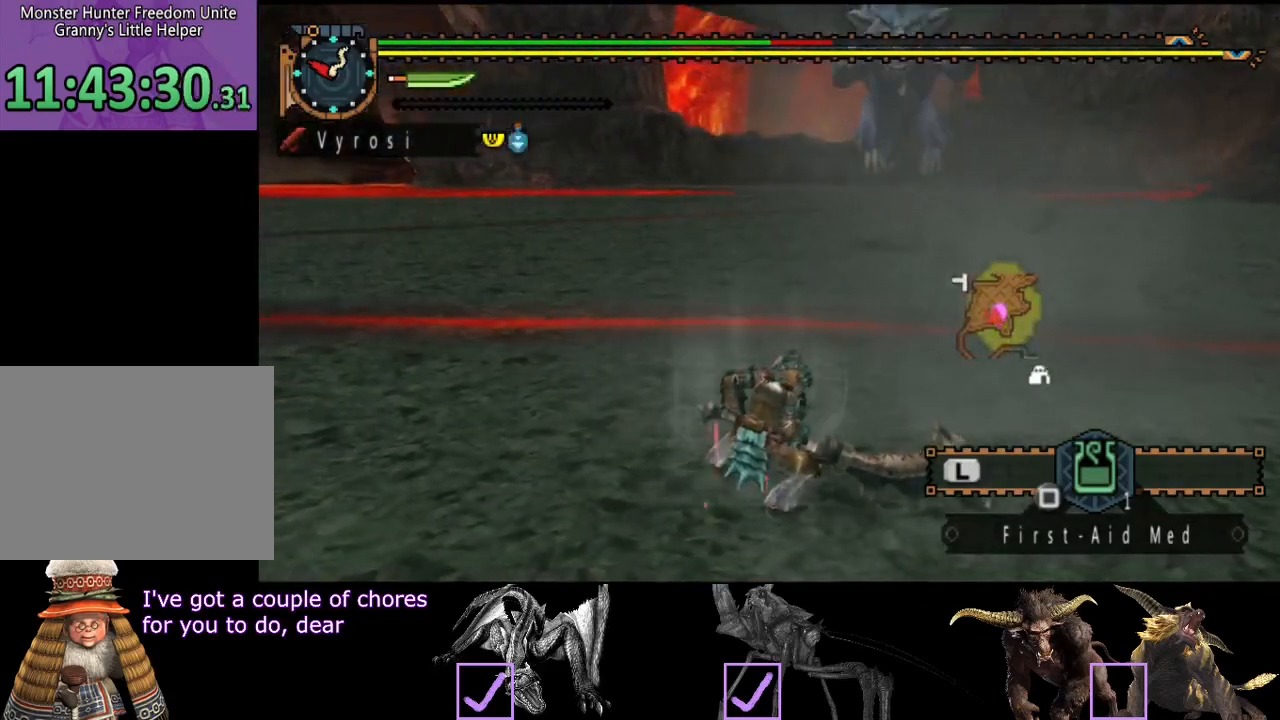
{"buttons": [], "left_stick": "center", "right_stick": "center", "events": [[250, "SQUARE", "down"], [283, "SQUARE", "up"]]}